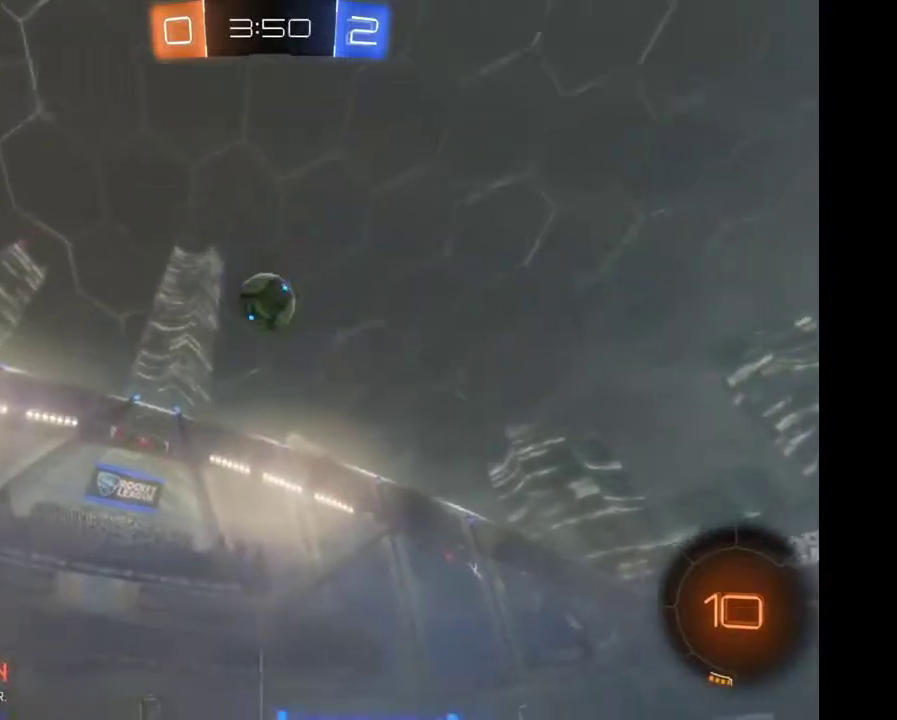
Gameplay with a controller (Xbox layout); each line is a JSON object with the inputs held at the frame after it. "events" lists button and stick changes between this image and that frame as [ms after this image, input, new state], when the widget could be followed in between. Not read: L3 R3.
{"buttons": ["R2"], "left_stick": "center", "right_stick": "center"}
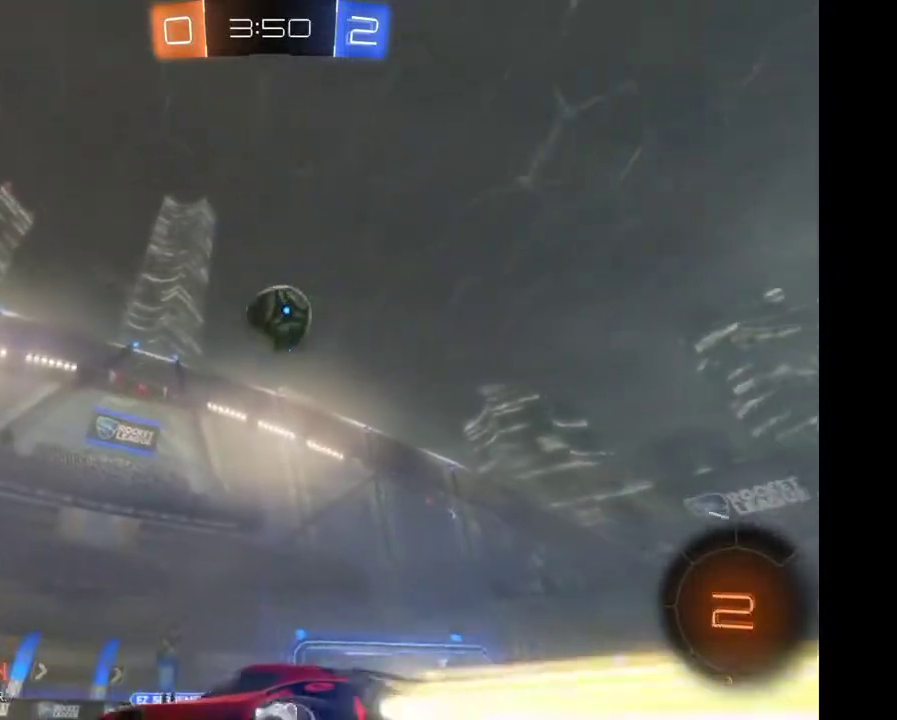
{"buttons": ["A", "R2"], "left_stick": "right", "right_stick": "center", "events": [[133, "left_stick", "right"], [467, "A", "down"]]}
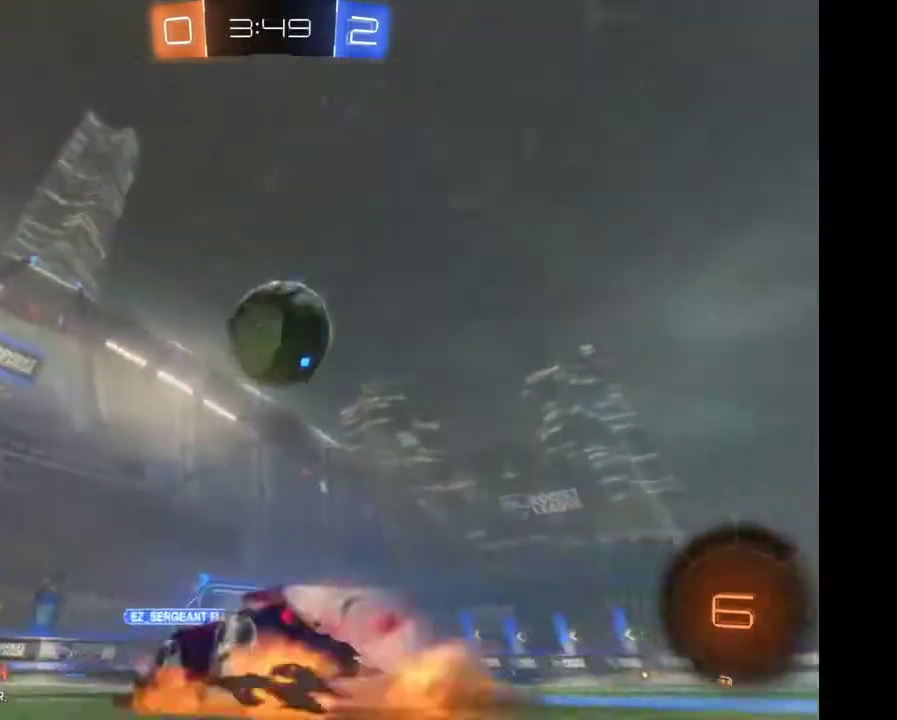
{"buttons": ["R2"], "left_stick": "center", "right_stick": "center", "events": [[33, "A", "up"], [100, "A", "down"], [100, "left_stick", "up-right"], [233, "A", "up"], [267, "left_stick", "center"]]}
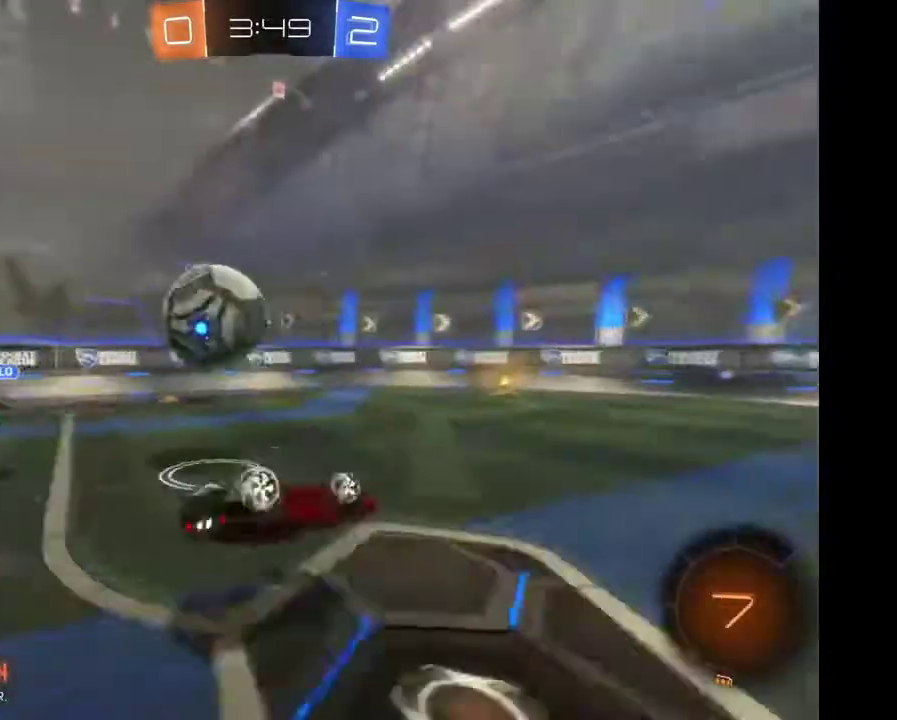
{"buttons": ["R2"], "left_stick": "left", "right_stick": "center", "events": [[467, "left_stick", "left"]]}
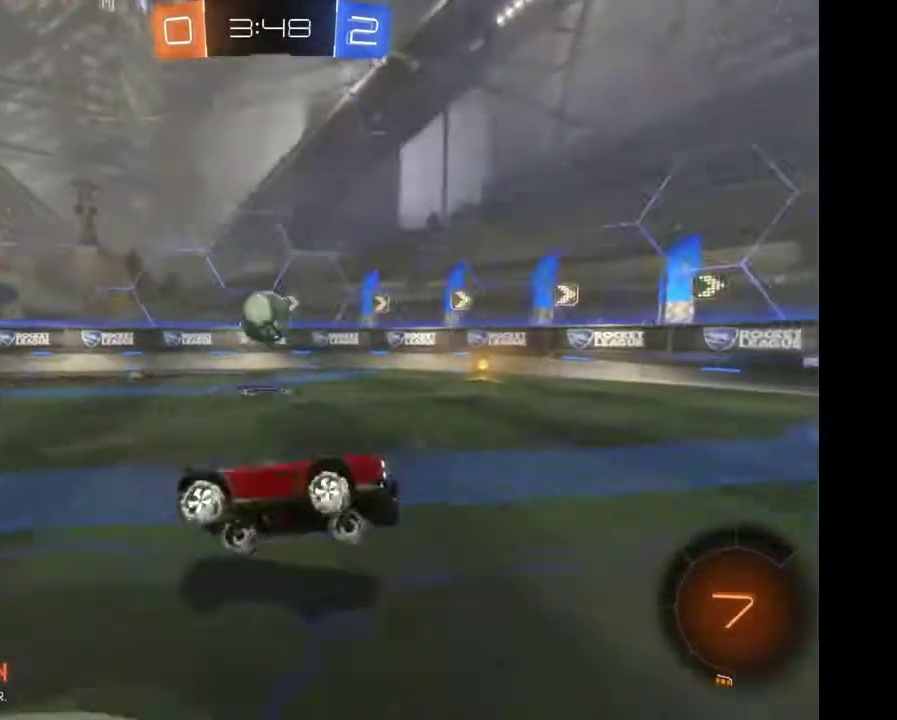
{"buttons": ["R2"], "left_stick": "left", "right_stick": "center", "events": []}
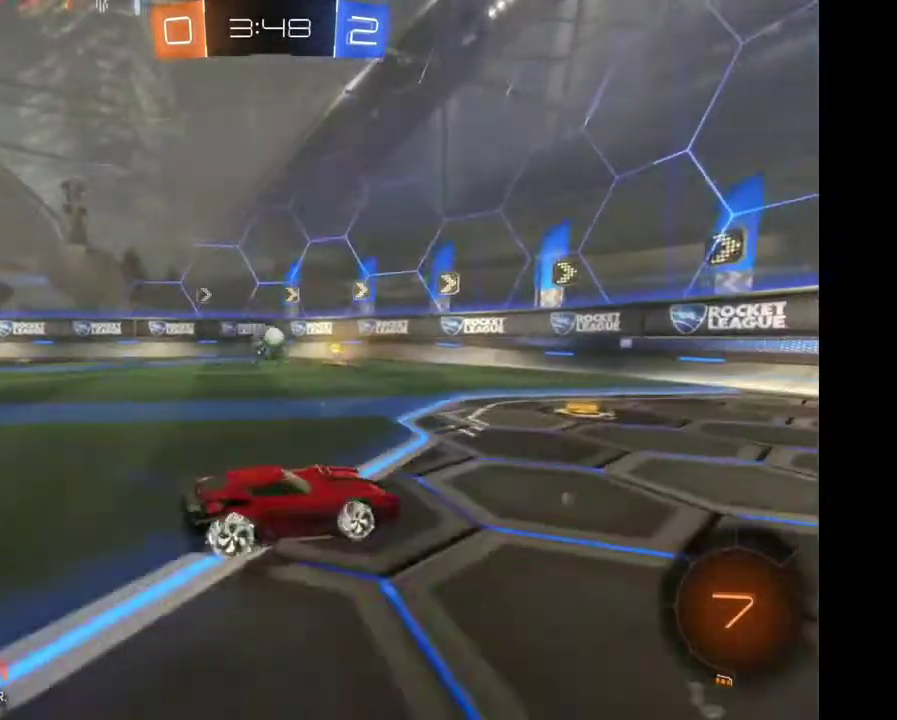
{"buttons": ["R2"], "left_stick": "left", "right_stick": "center", "events": [[33, "L2", "down"], [167, "left_stick", "right"], [200, "L2", "up"], [267, "L2", "down"], [267, "left_stick", "left"], [367, "L2", "up"]]}
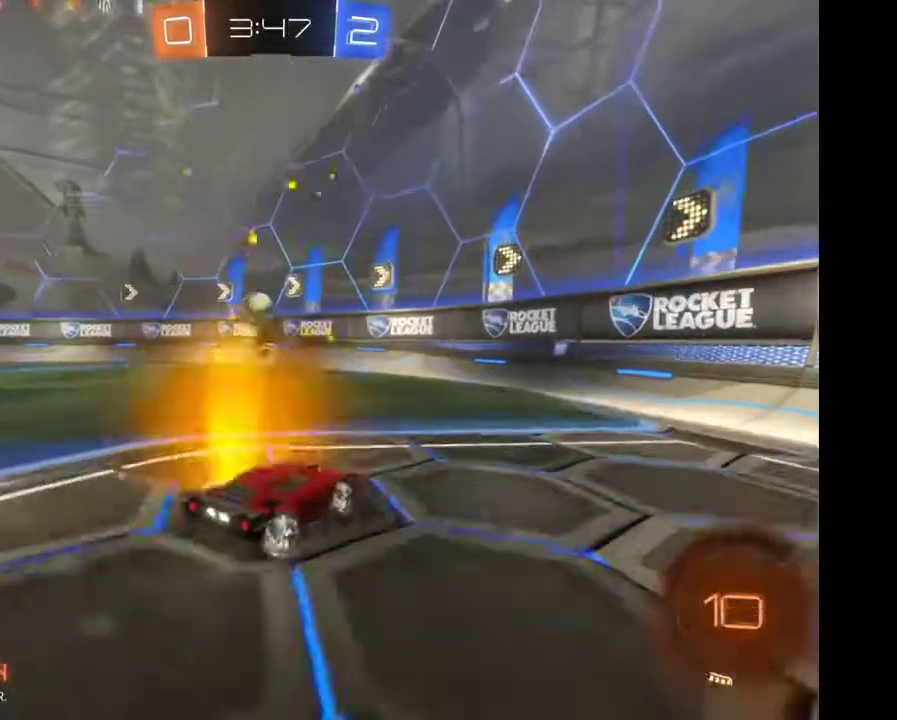
{"buttons": ["R2"], "left_stick": "center", "right_stick": "center", "events": [[433, "left_stick", "center"]]}
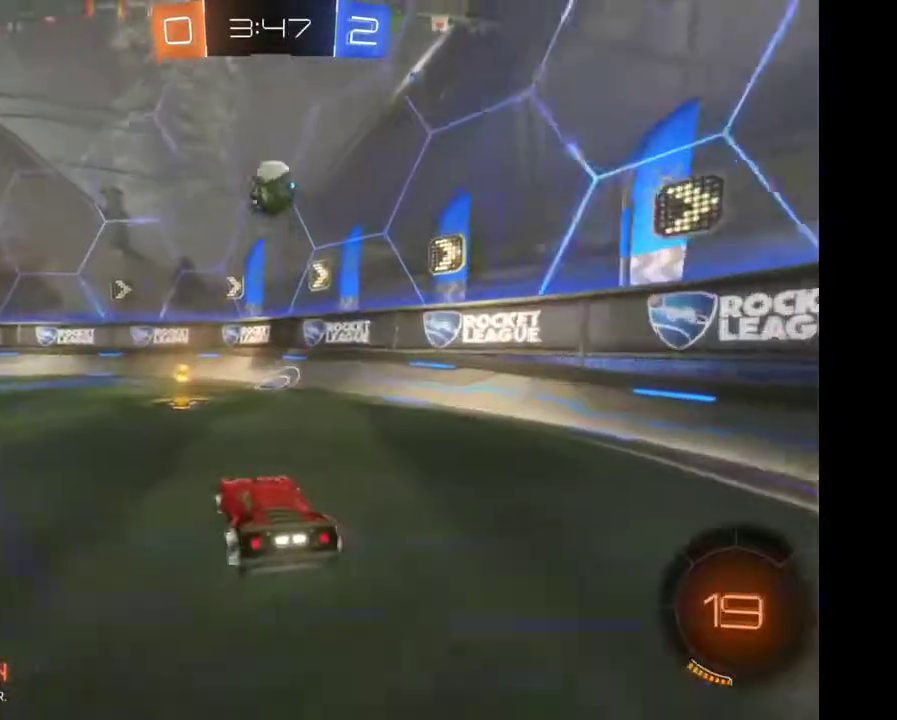
{"buttons": [], "left_stick": "center", "right_stick": "center", "events": [[233, "R2", "up"]]}
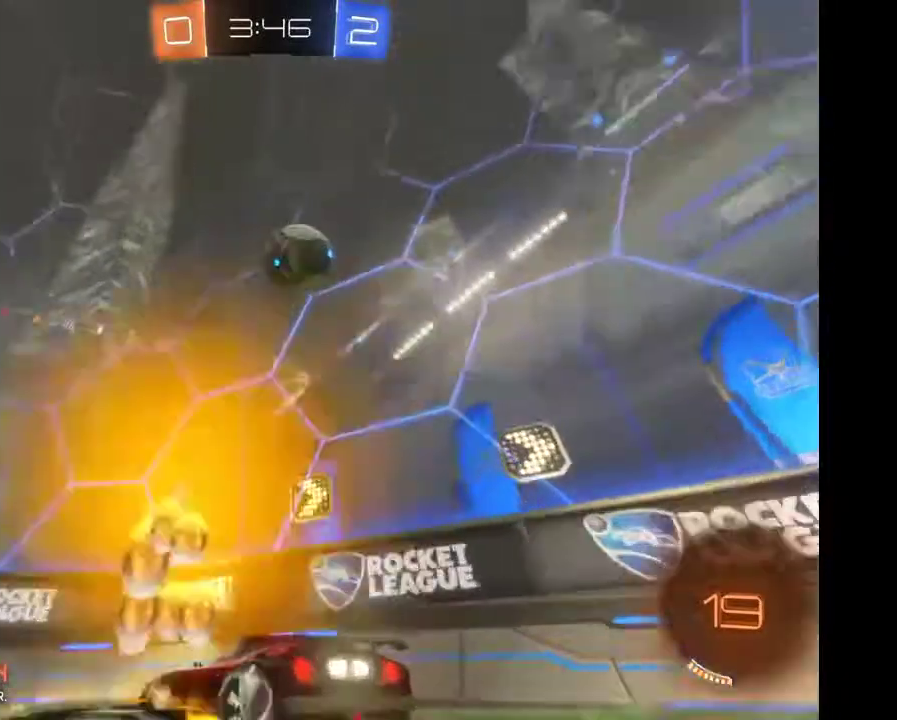
{"buttons": ["R2"], "left_stick": "right", "right_stick": "center", "events": [[200, "left_stick", "right"], [233, "R2", "down"]]}
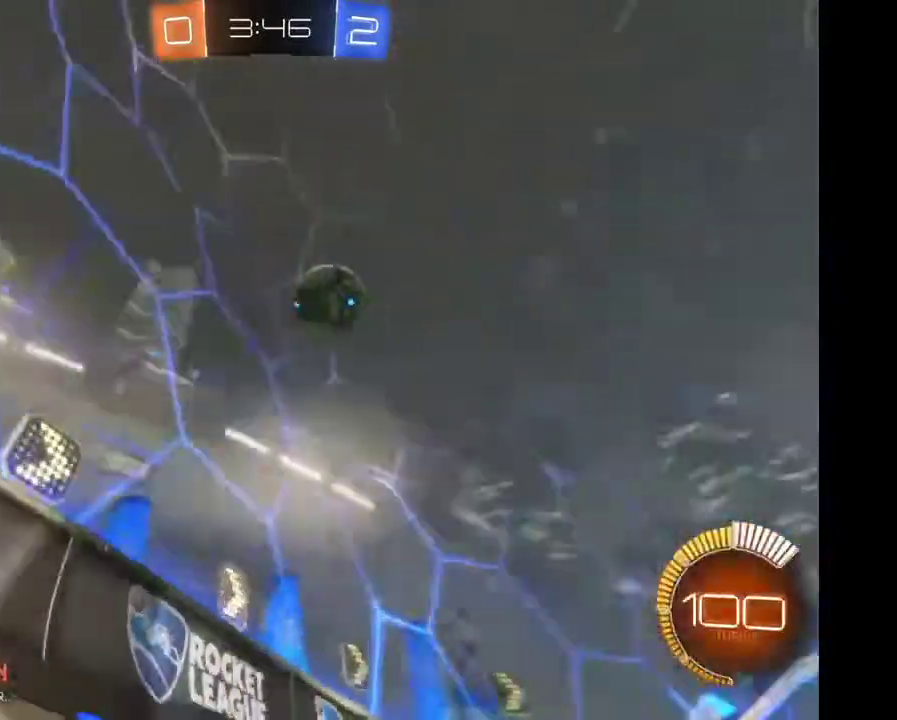
{"buttons": ["R2"], "left_stick": "right", "right_stick": "center", "events": []}
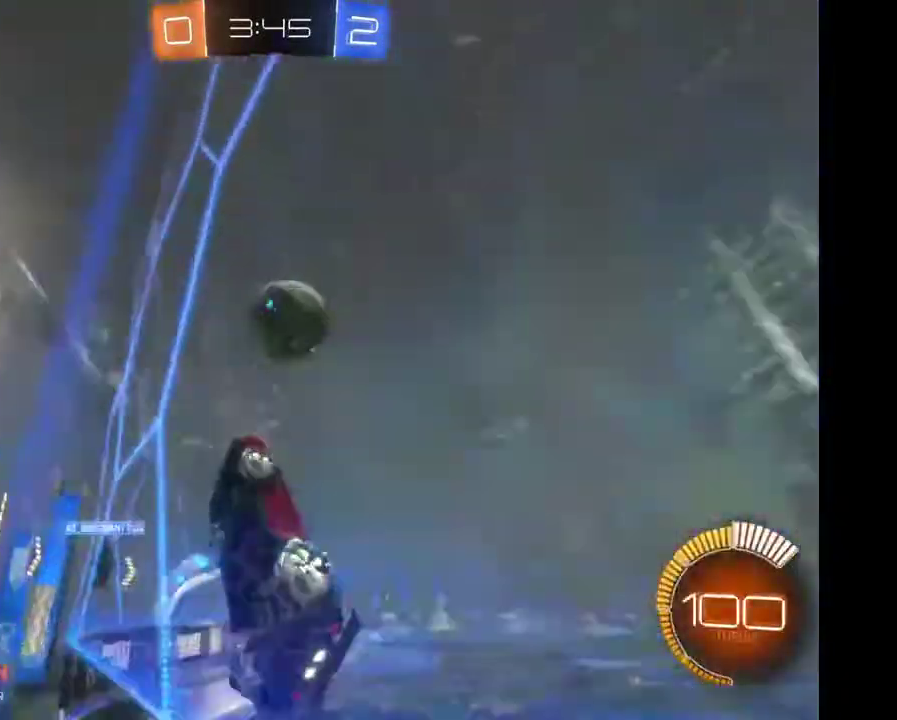
{"buttons": ["R2"], "left_stick": "down-right", "right_stick": "center", "events": [[233, "A", "down"], [267, "left_stick", "down-right"], [300, "A", "up"], [400, "A", "down"], [467, "A", "up"]]}